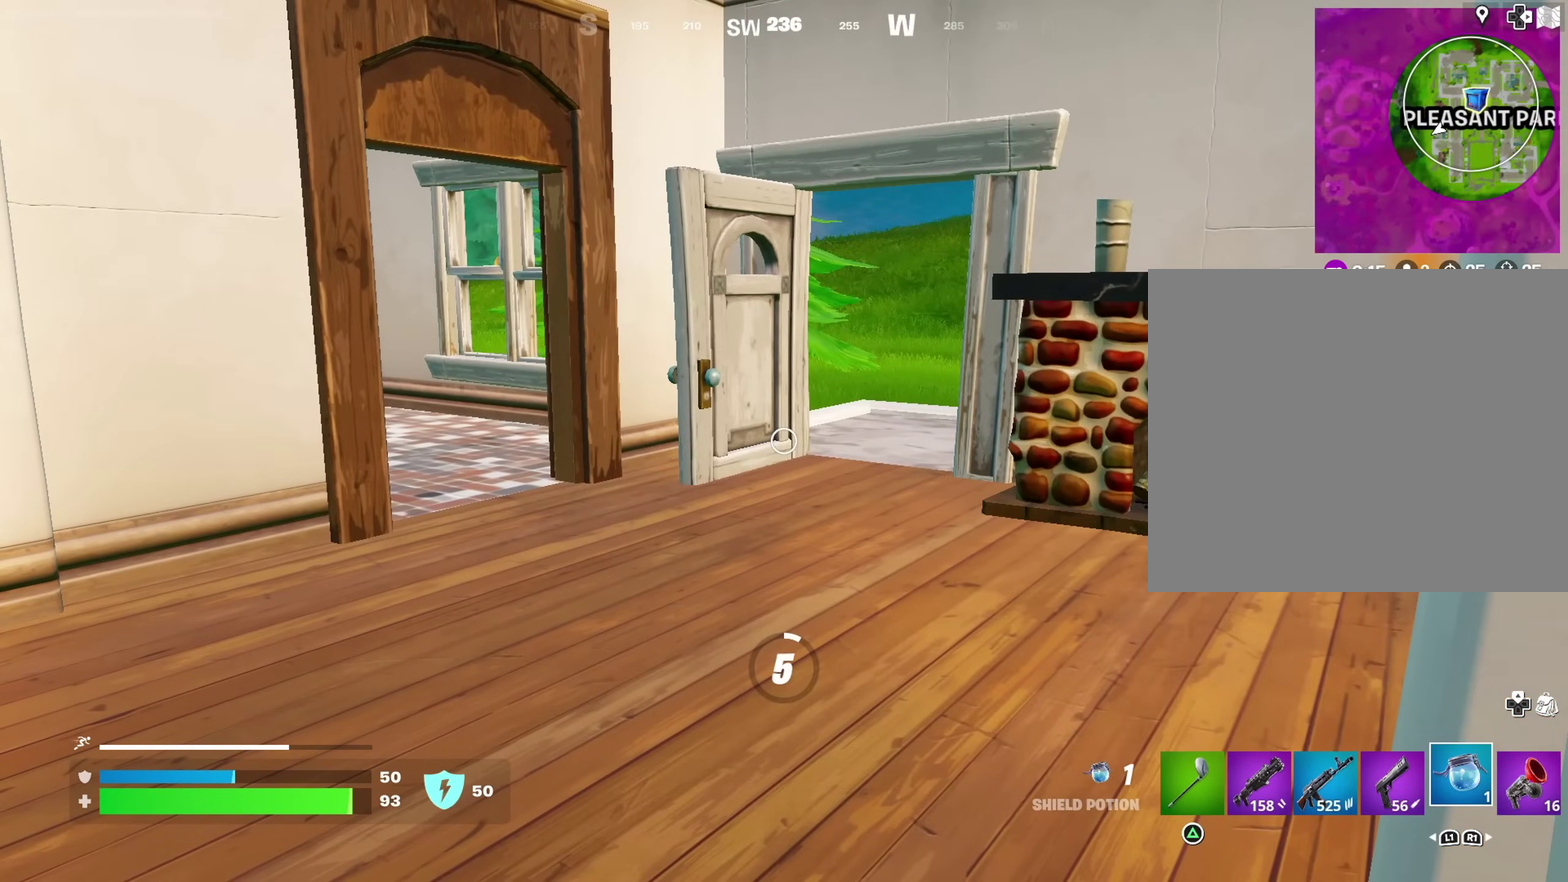
Gameplay with a controller (PlayStation layout); each line is a JSON object with the inputs held at the frame after it (dt_ms = milliseconds from this image to that frame). "events" lists button and stick changes between this image and that frame as [ms after this image, input, new state], when the widget could be followed in between. Not read: L1 R1.
{"dt_ms": 500, "buttons": [], "left_stick": "center", "right_stick": "center", "events": [[117, "right_stick", "left"], [217, "right_stick", "center"]]}
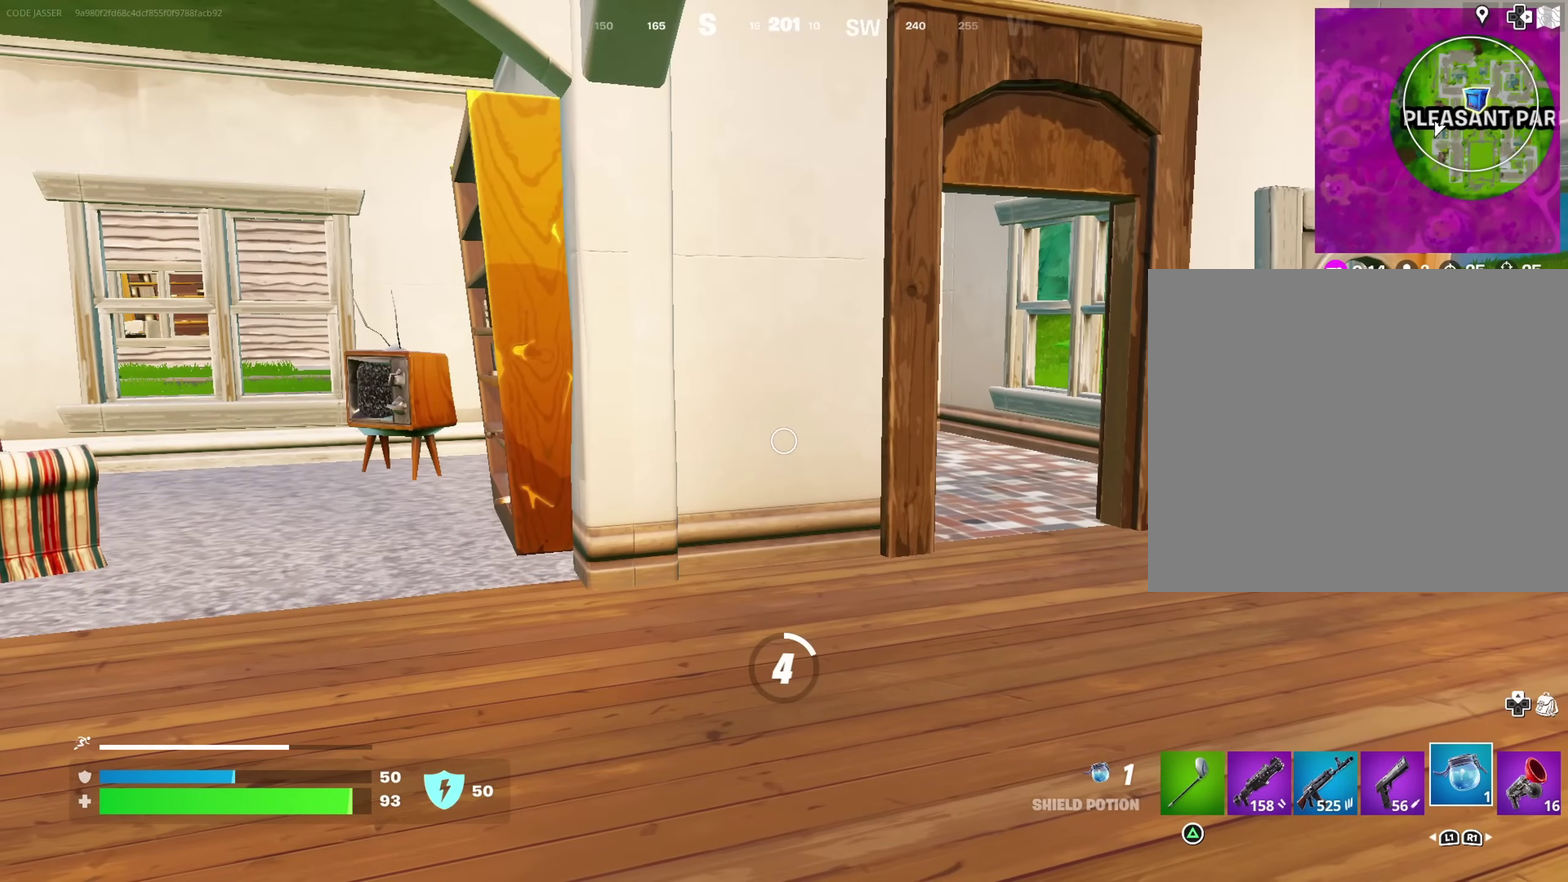
{"dt_ms": 600, "buttons": [], "left_stick": "center", "right_stick": "left"}
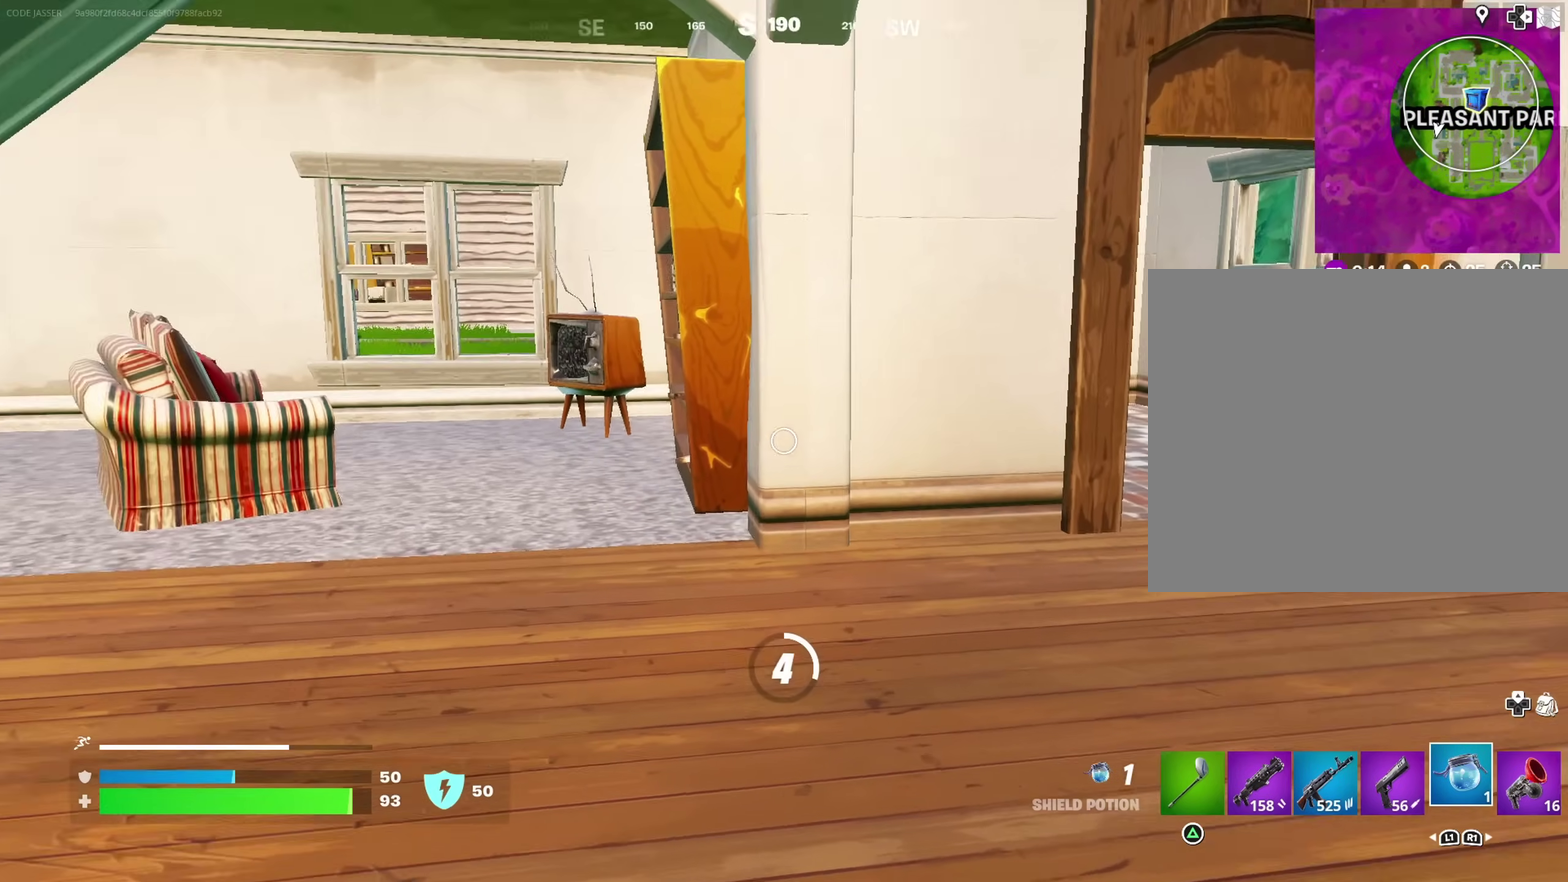
{"dt_ms": 400, "buttons": [], "left_stick": "center", "right_stick": "center"}
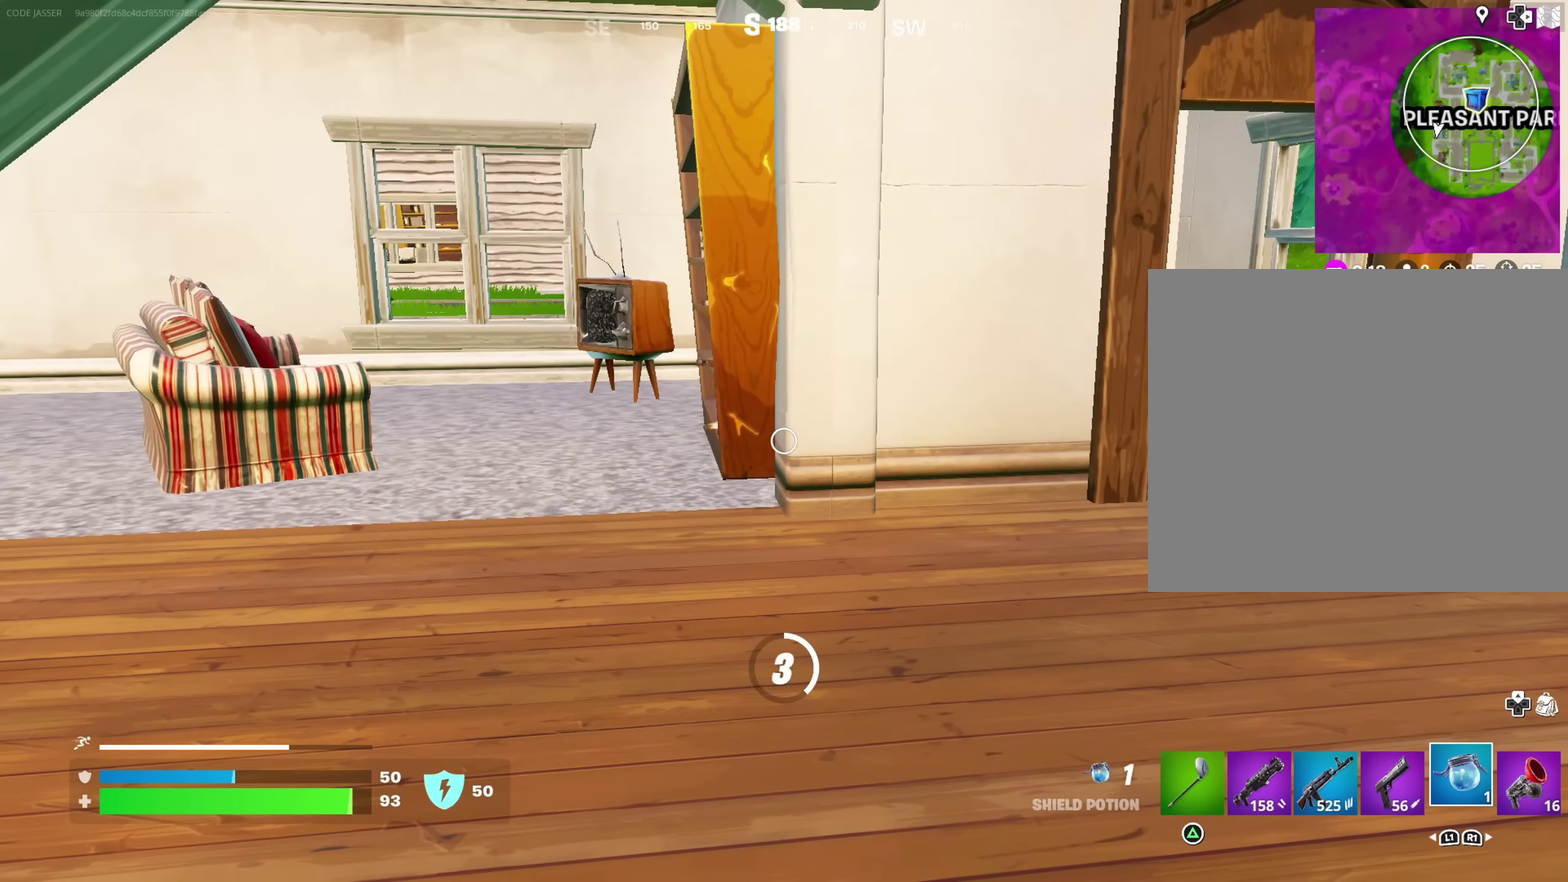
{"dt_ms": 500, "buttons": [], "left_stick": "center", "right_stick": "center", "events": []}
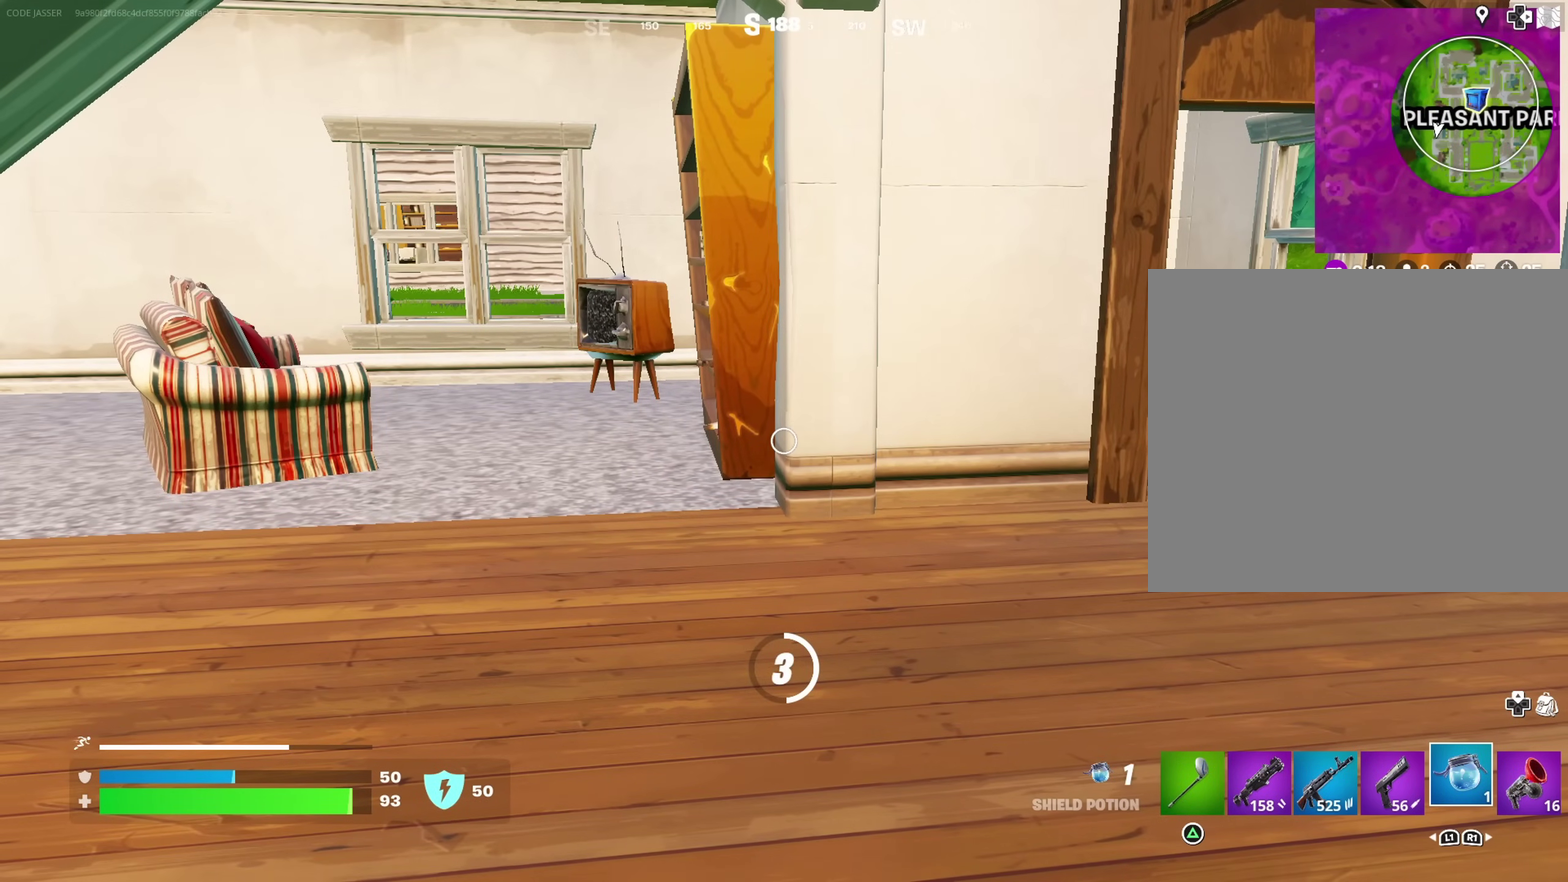
{"dt_ms": 500, "buttons": [], "left_stick": "center", "right_stick": "center", "events": []}
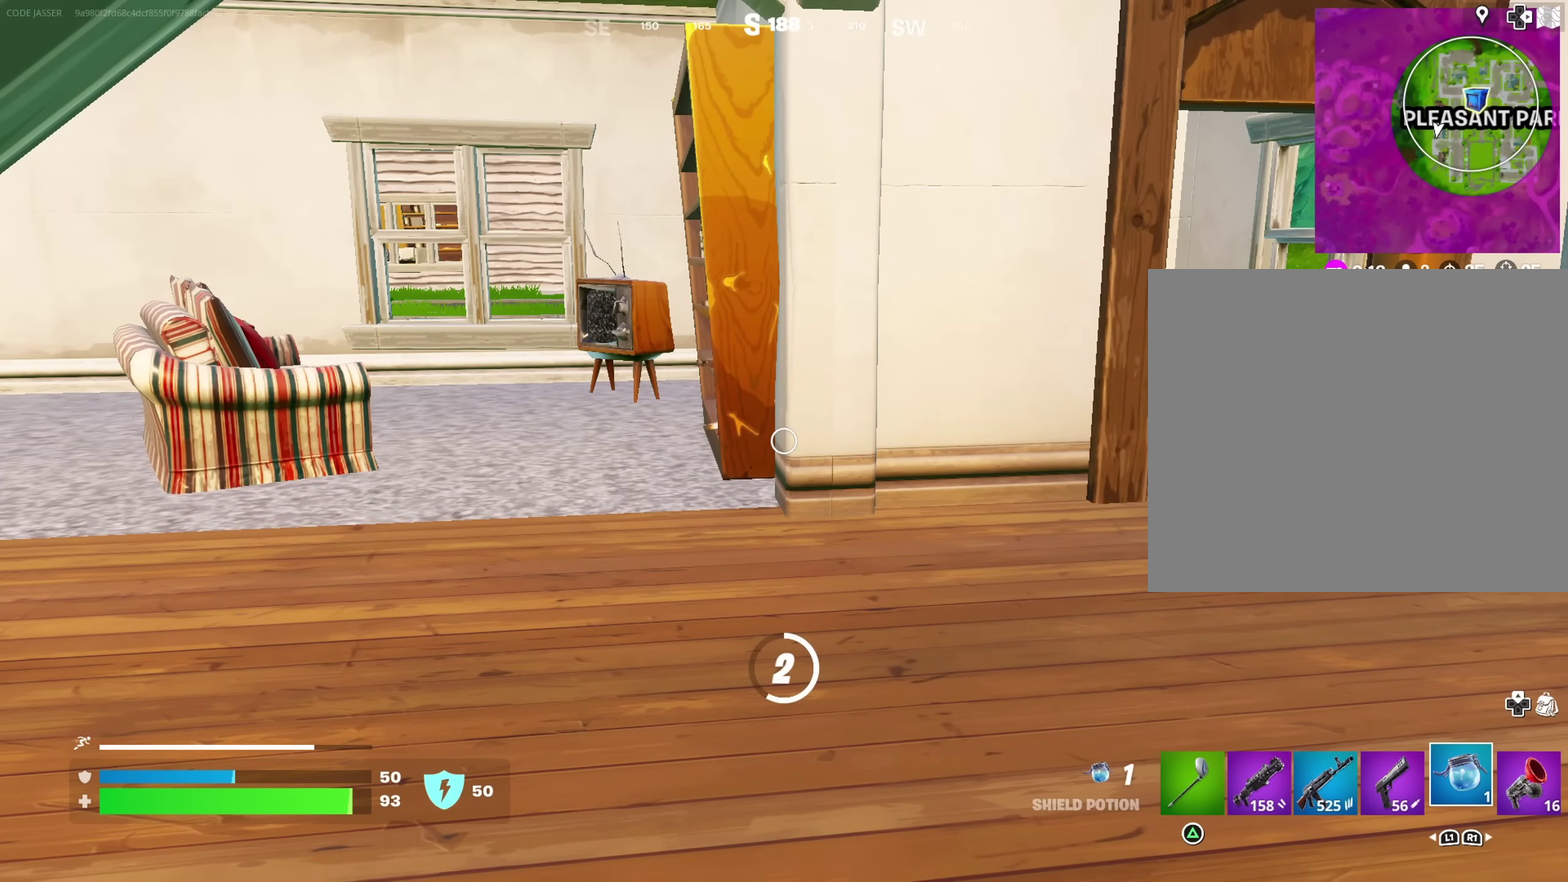
{"dt_ms": 500, "buttons": [], "left_stick": "center", "right_stick": "center", "events": []}
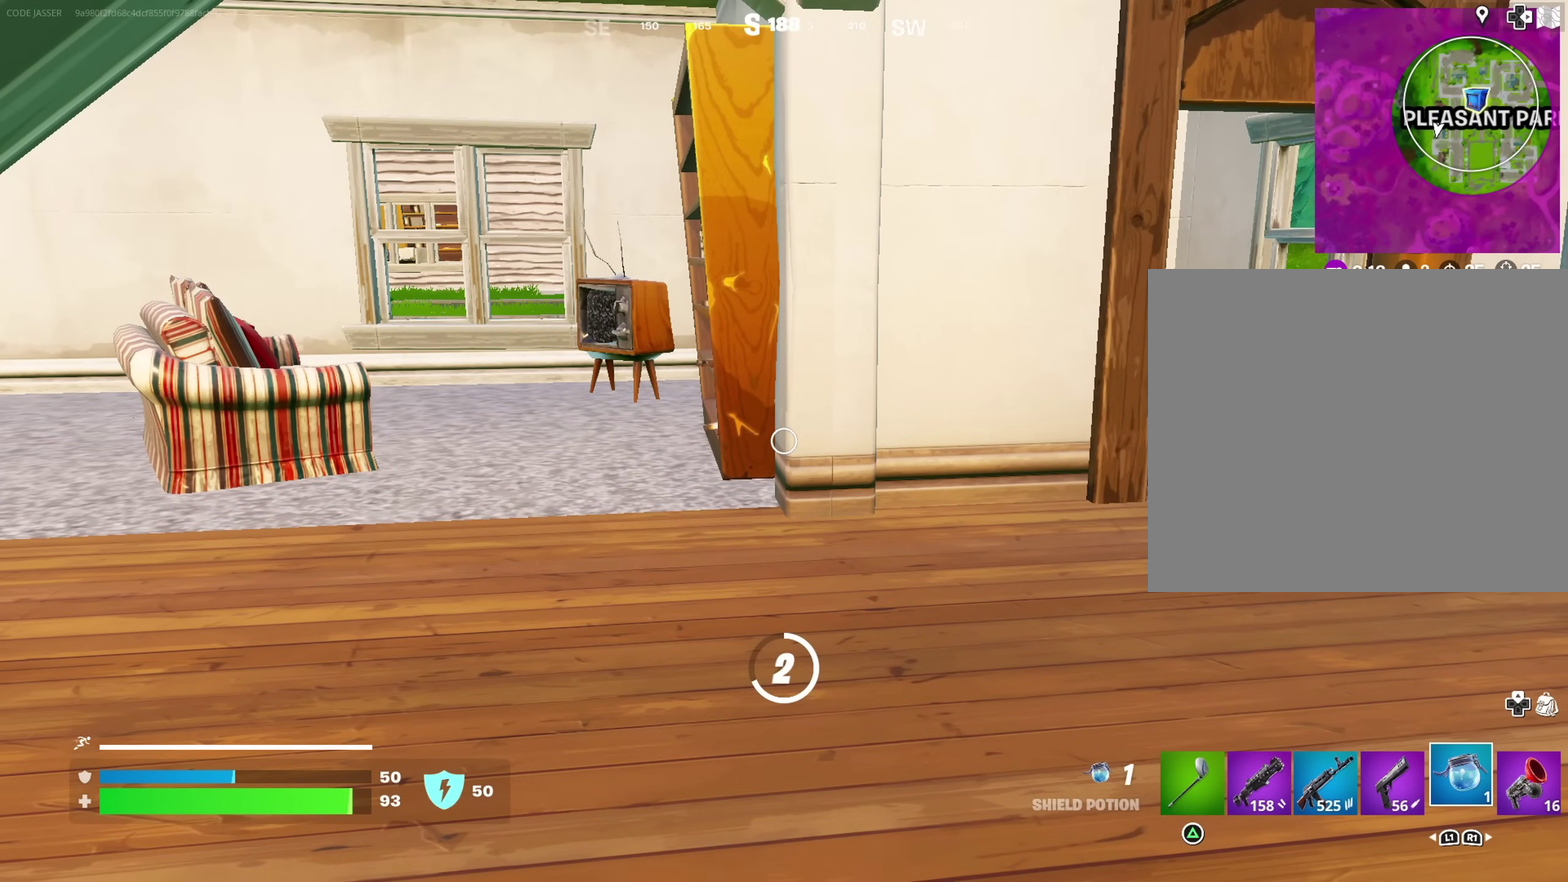
{"dt_ms": 700, "buttons": [], "left_stick": "center", "right_stick": "left"}
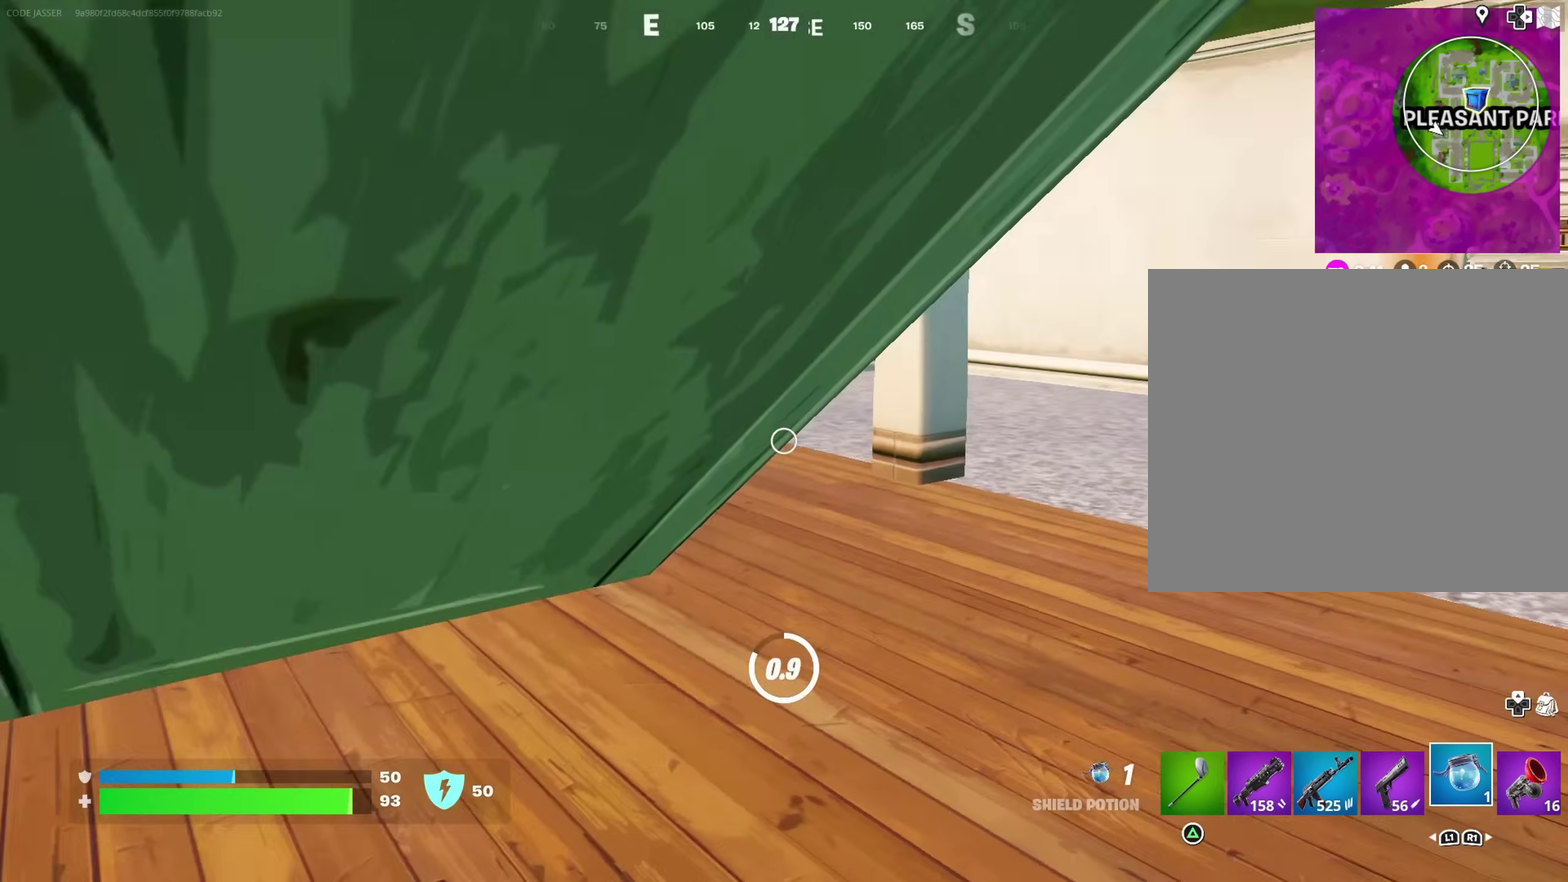
{"dt_ms": 300, "buttons": [], "left_stick": "center", "right_stick": "center", "events": [[300, "right_stick", "center"]]}
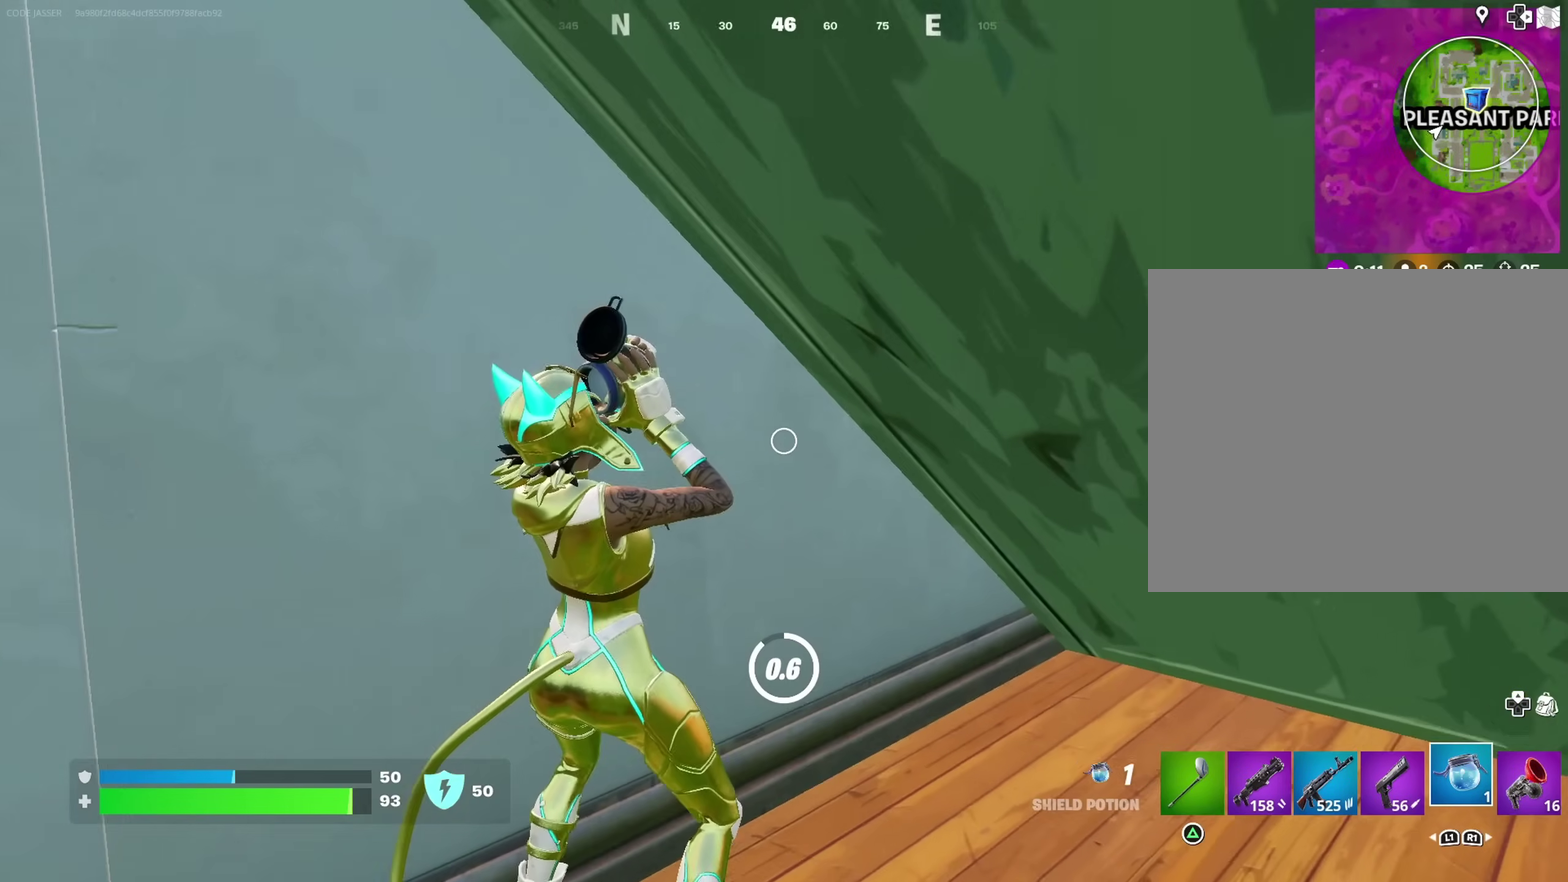
{"dt_ms": 500, "buttons": [], "left_stick": "center", "right_stick": "center", "events": []}
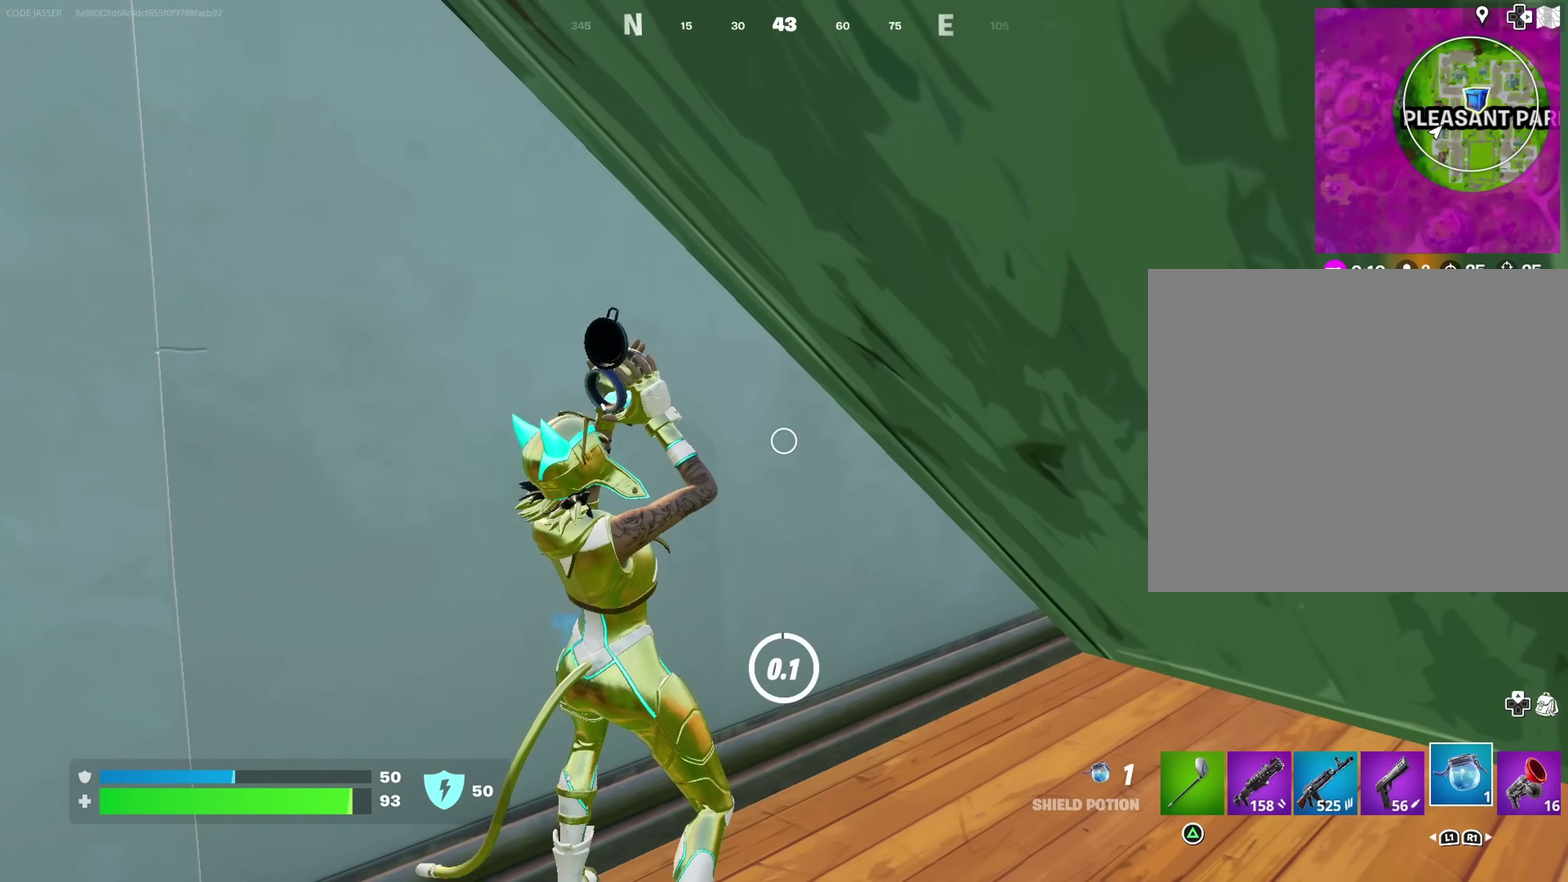
{"dt_ms": 400, "buttons": [], "left_stick": "left", "right_stick": "left", "events": [[83, "left_stick", "down"], [150, "right_stick", "left"], [183, "left_stick", "down-left"], [300, "left_stick", "left"]]}